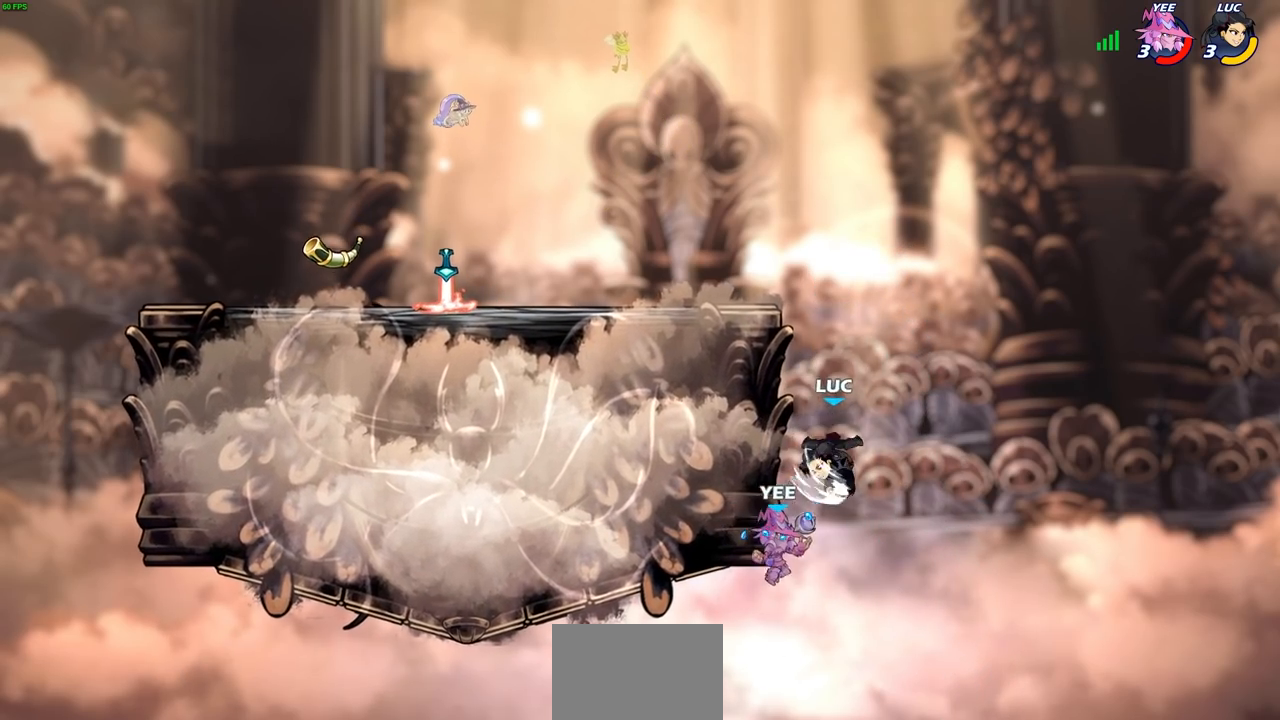
Gameplay with a controller (PlayStation layout); each line is a JSON object with the inputs held at the frame after it. "events" lists button and stick changes between this image and that frame as [ms after this image, input, new state], when the widget could be followed in between.
{"buttons": [], "left_stick": "center", "right_stick": "center", "events": [[383, "CROSS", "down"], [400, "SQUARE", "down"], [433, "right_stick", "down-left"], [450, "CROSS", "up"], [483, "SQUARE", "up"], [500, "right_stick", "center"]]}
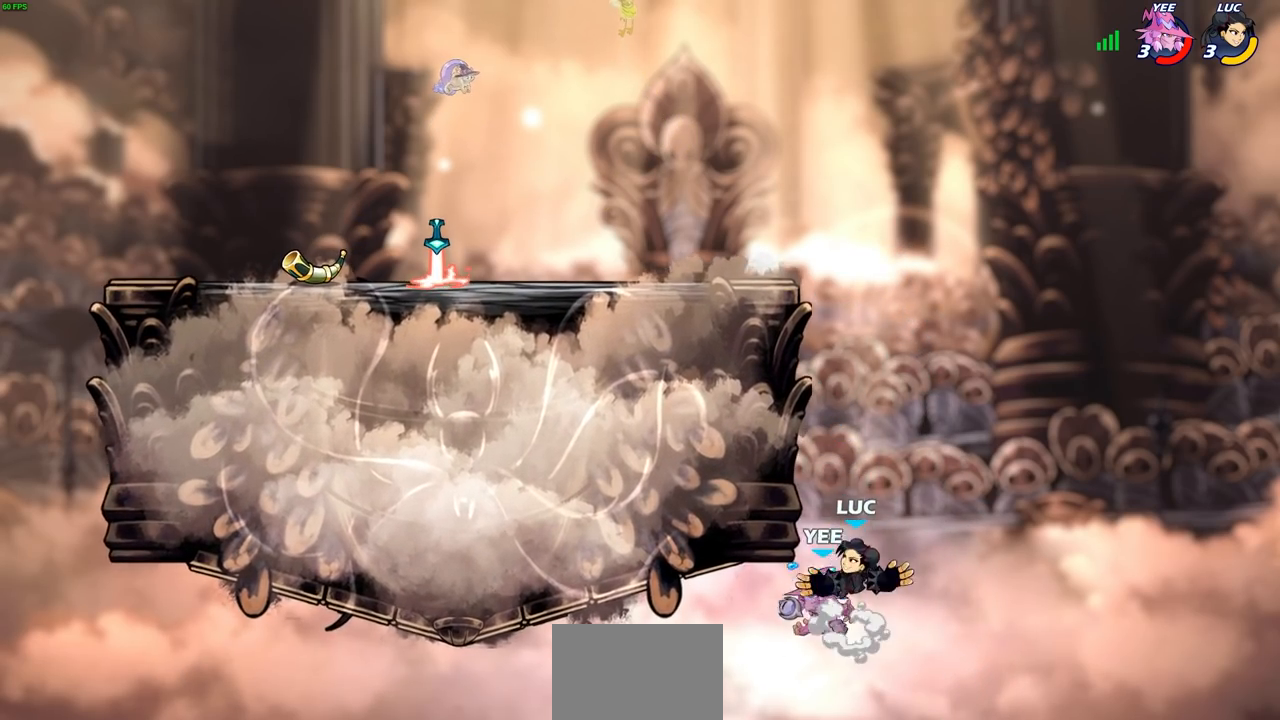
{"buttons": [], "left_stick": "up-left", "right_stick": "center", "events": [[233, "left_stick", "up-left"]]}
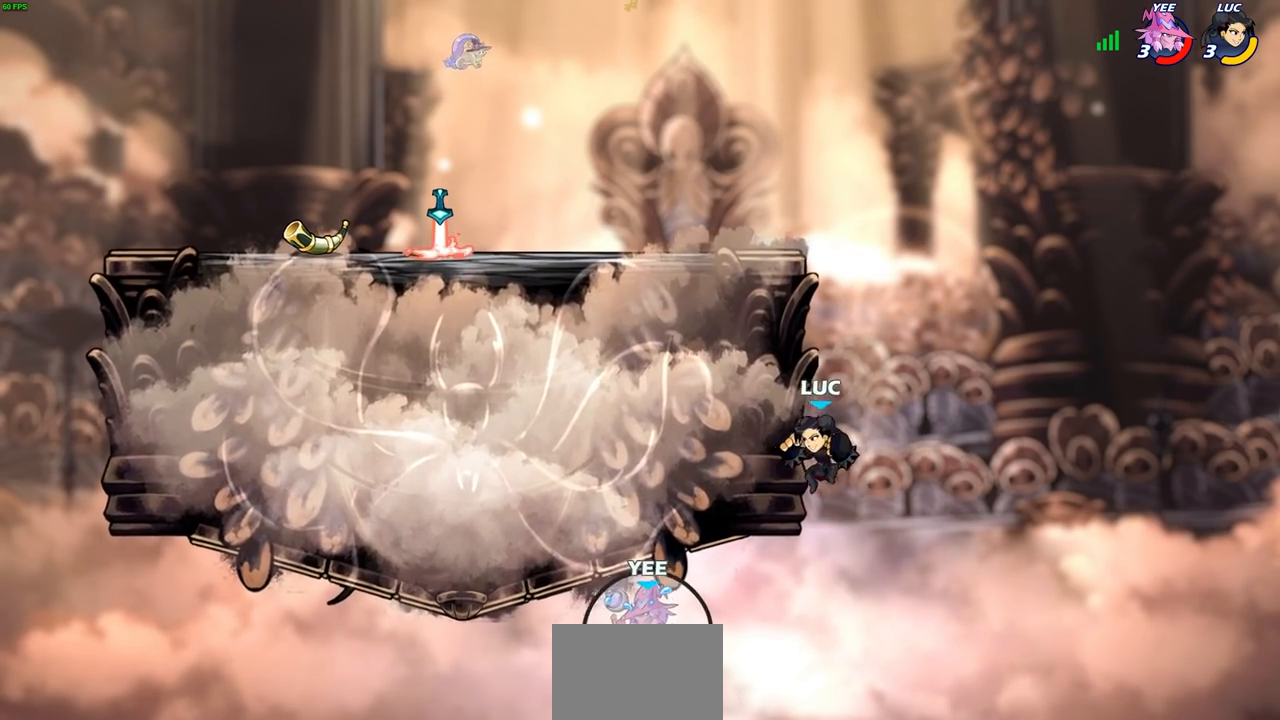
{"buttons": [], "left_stick": "center", "right_stick": "center", "events": [[83, "CROSS", "down"], [200, "CIRCLE", "down"], [200, "CROSS", "up"], [317, "CIRCLE", "up"], [417, "left_stick", "center"]]}
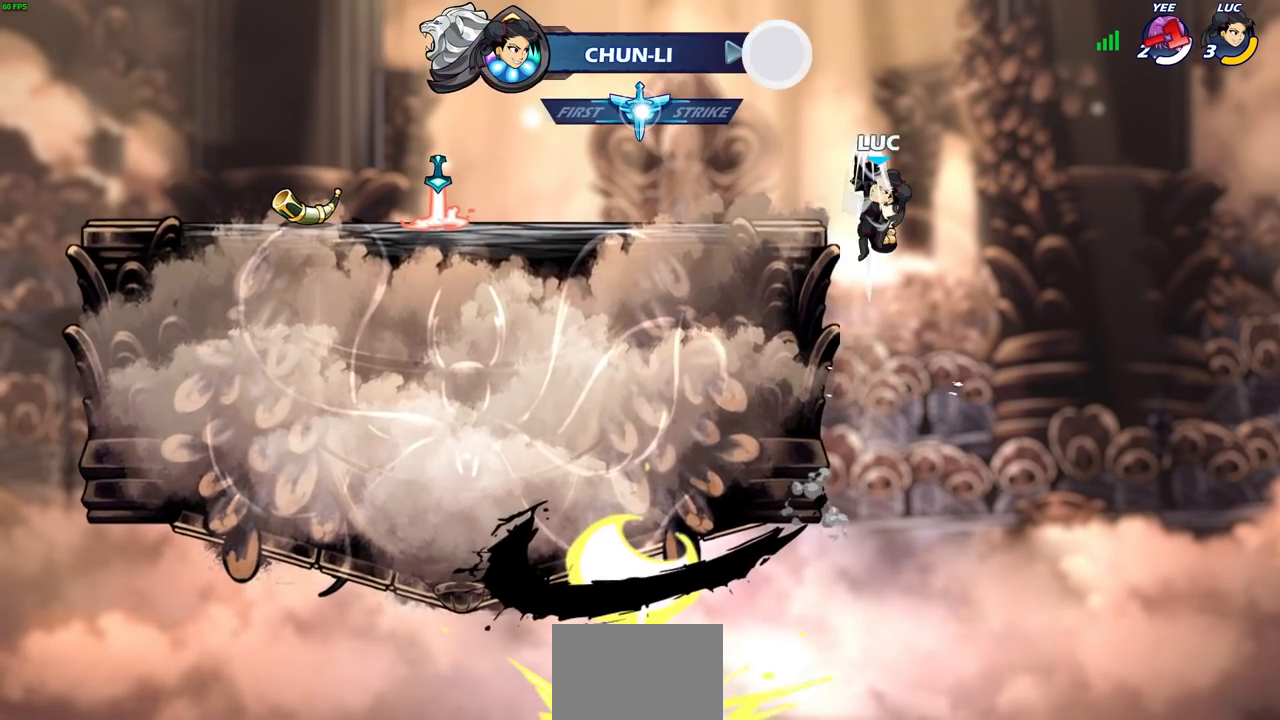
{"buttons": [], "left_stick": "left", "right_stick": "center", "events": [[167, "left_stick", "left"]]}
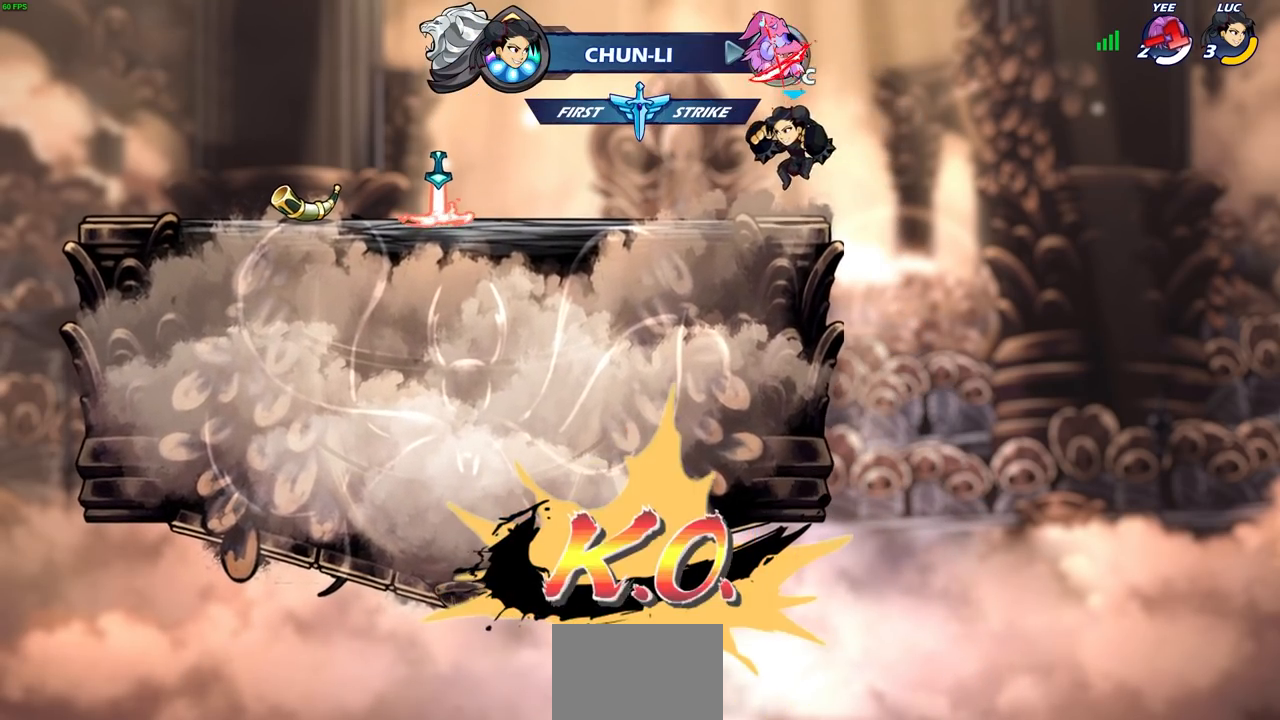
{"buttons": ["CIRCLE"], "left_stick": "down-left", "right_stick": "center", "events": [[183, "left_stick", "down-left"], [367, "CIRCLE", "down"]]}
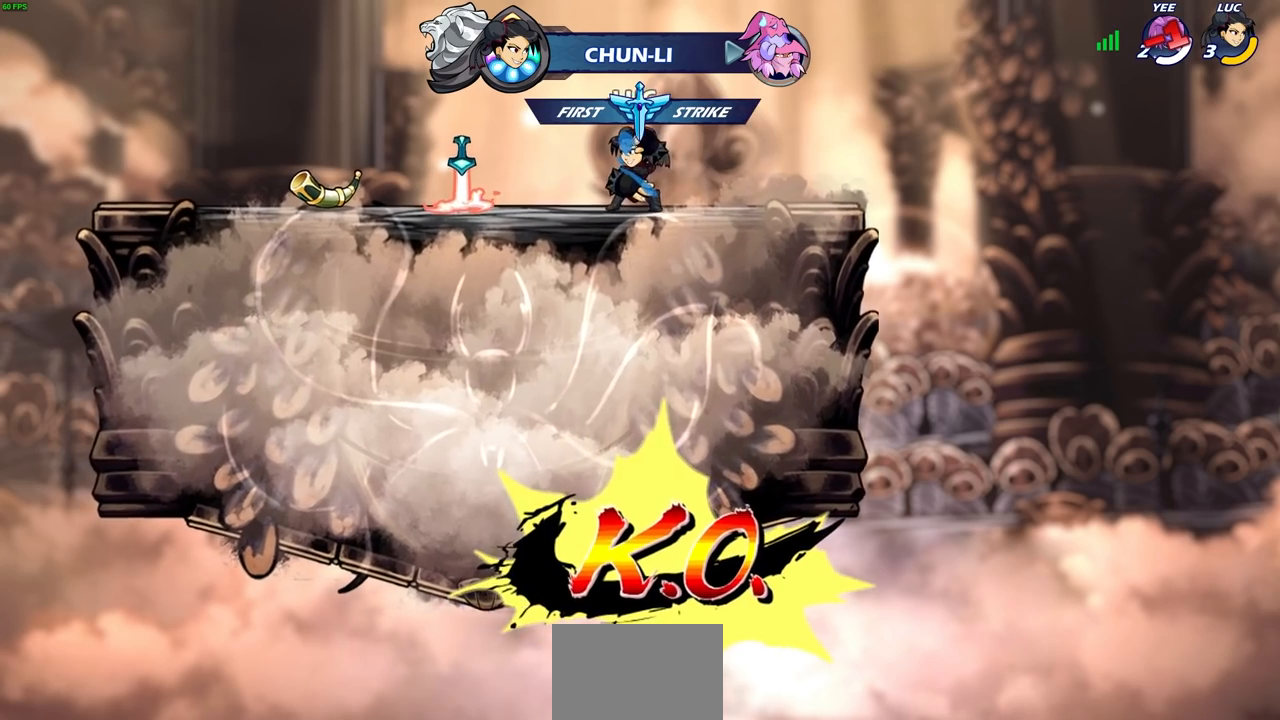
{"buttons": ["CIRCLE"], "left_stick": "center", "right_stick": "center", "events": [[367, "left_stick", "center"]]}
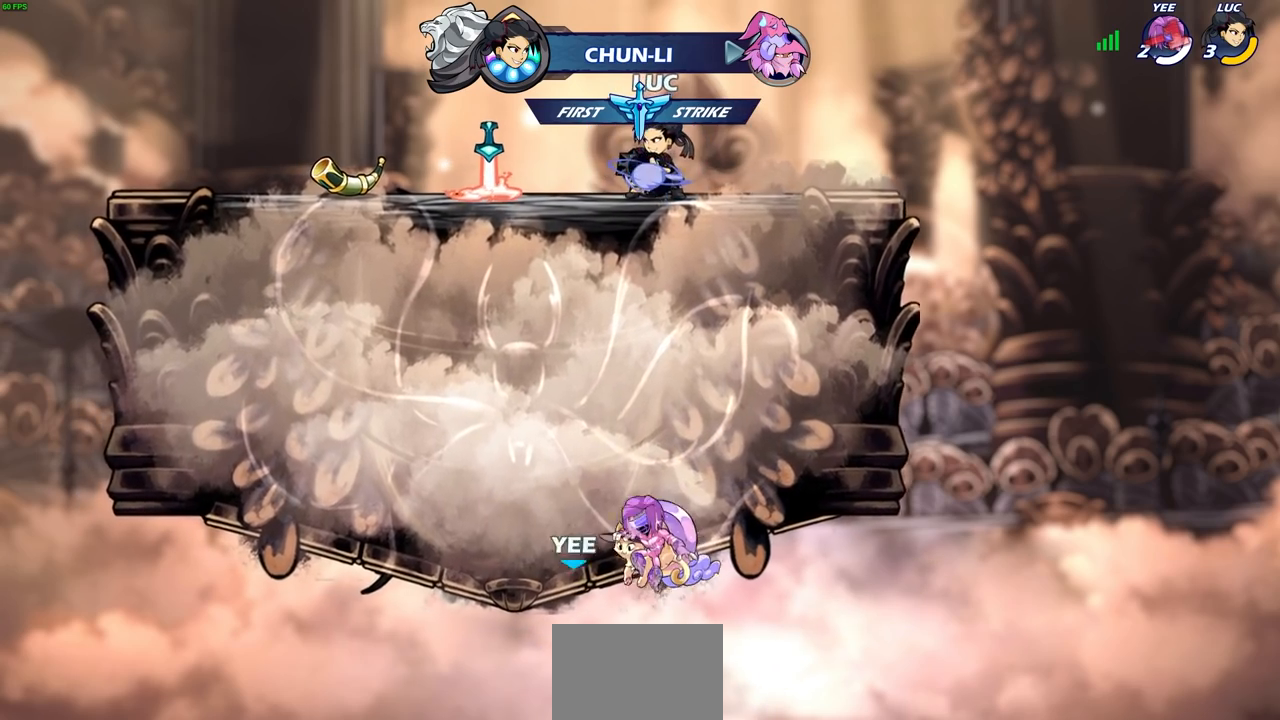
{"buttons": [], "left_stick": "center", "right_stick": "center", "events": [[367, "CIRCLE", "up"]]}
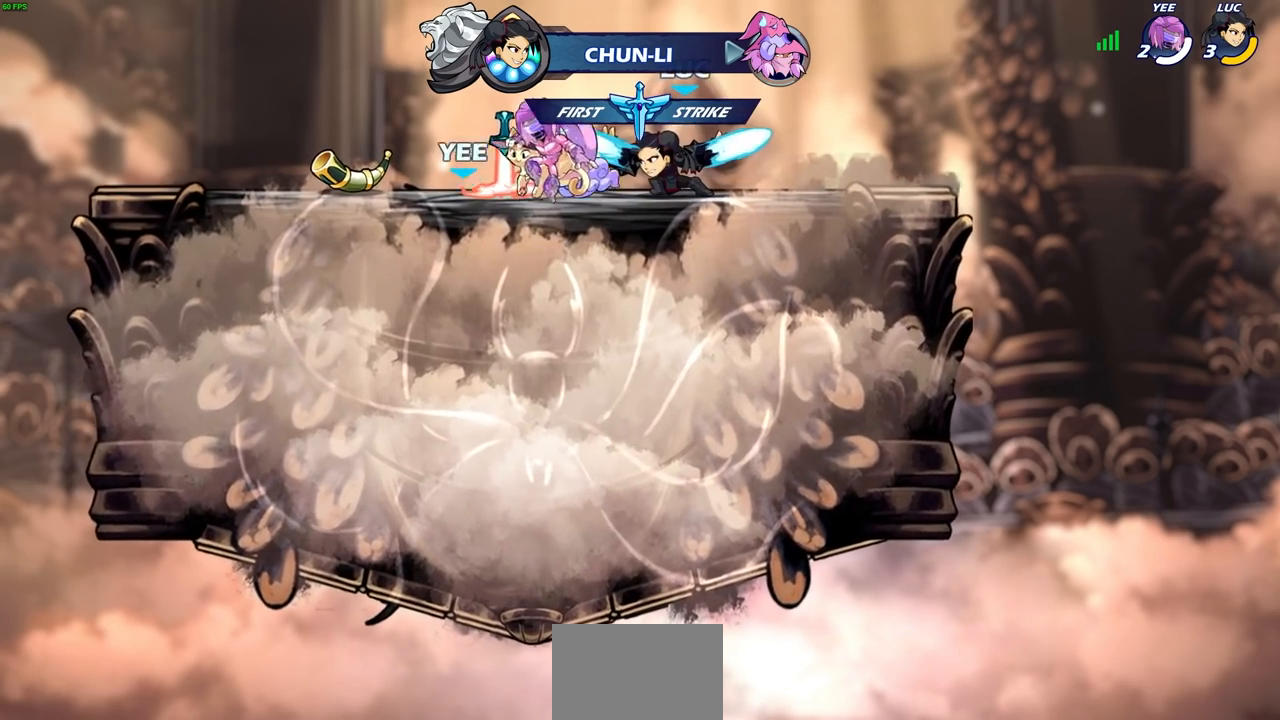
{"buttons": [], "left_stick": "center", "right_stick": "center", "events": []}
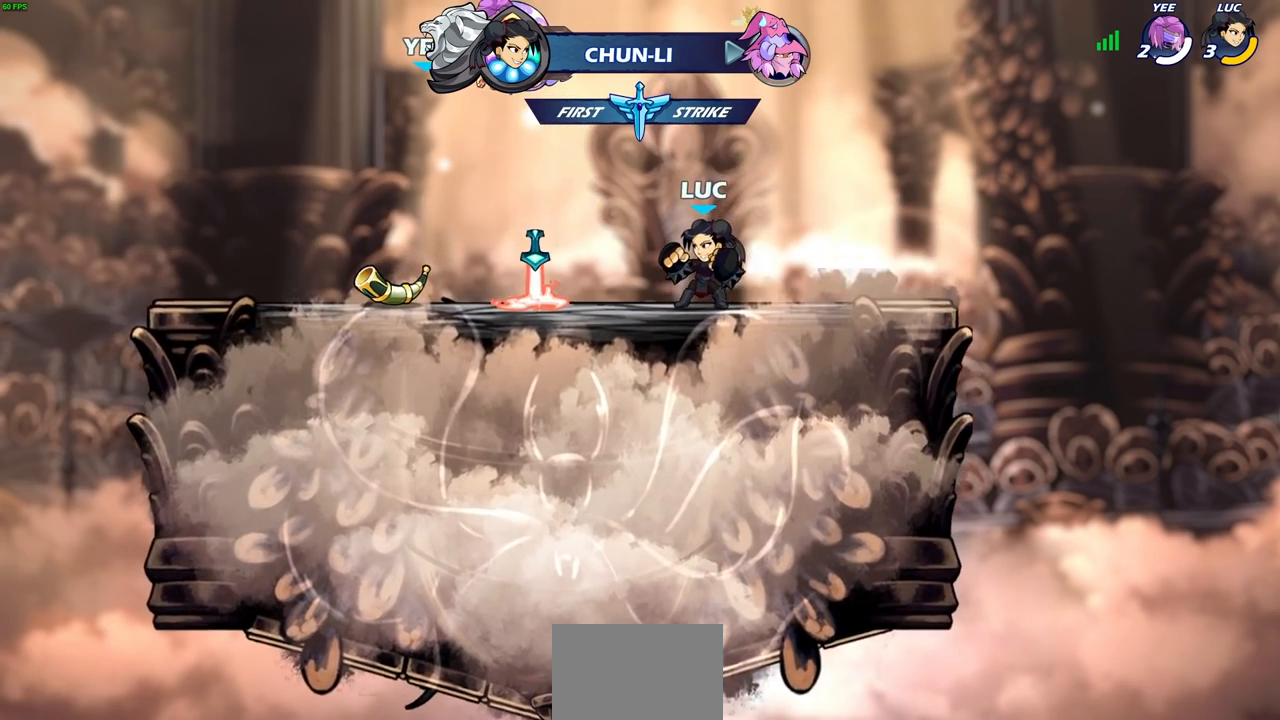
{"buttons": ["CIRCLE"], "left_stick": "down", "right_stick": "center", "events": [[100, "left_stick", "down"], [150, "CIRCLE", "down"]]}
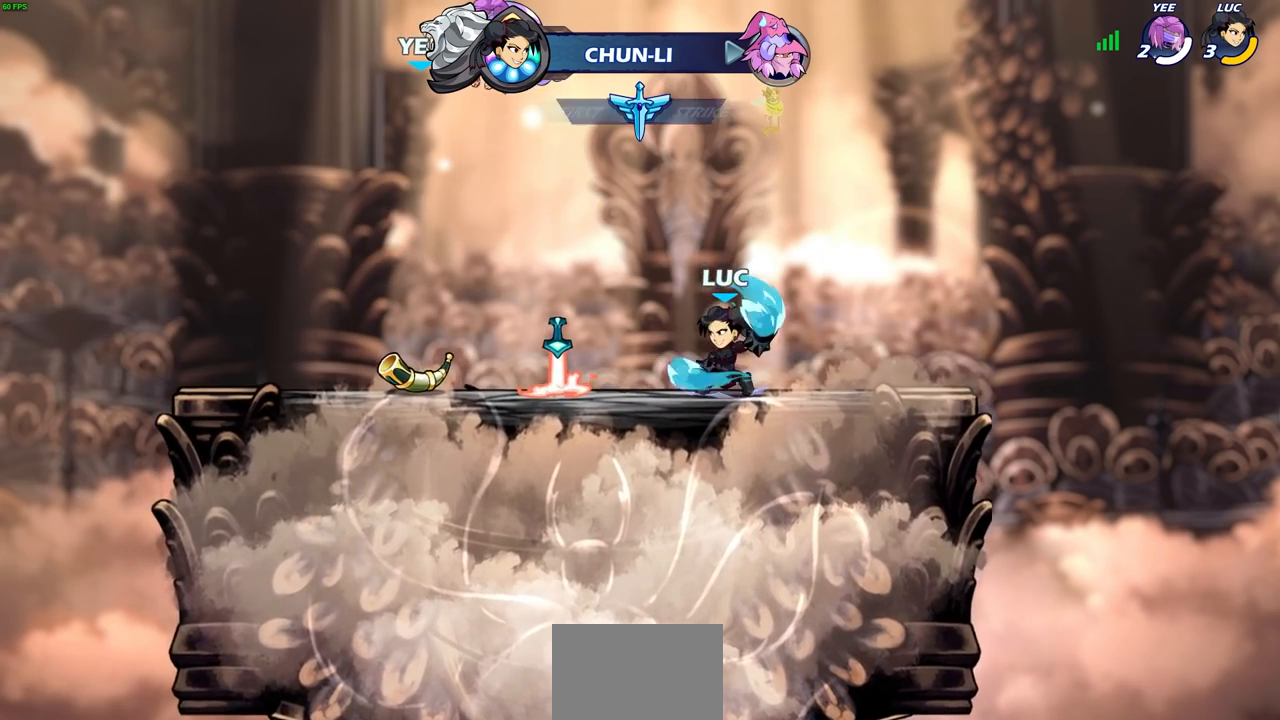
{"buttons": ["CIRCLE"], "left_stick": "down", "right_stick": "center", "events": []}
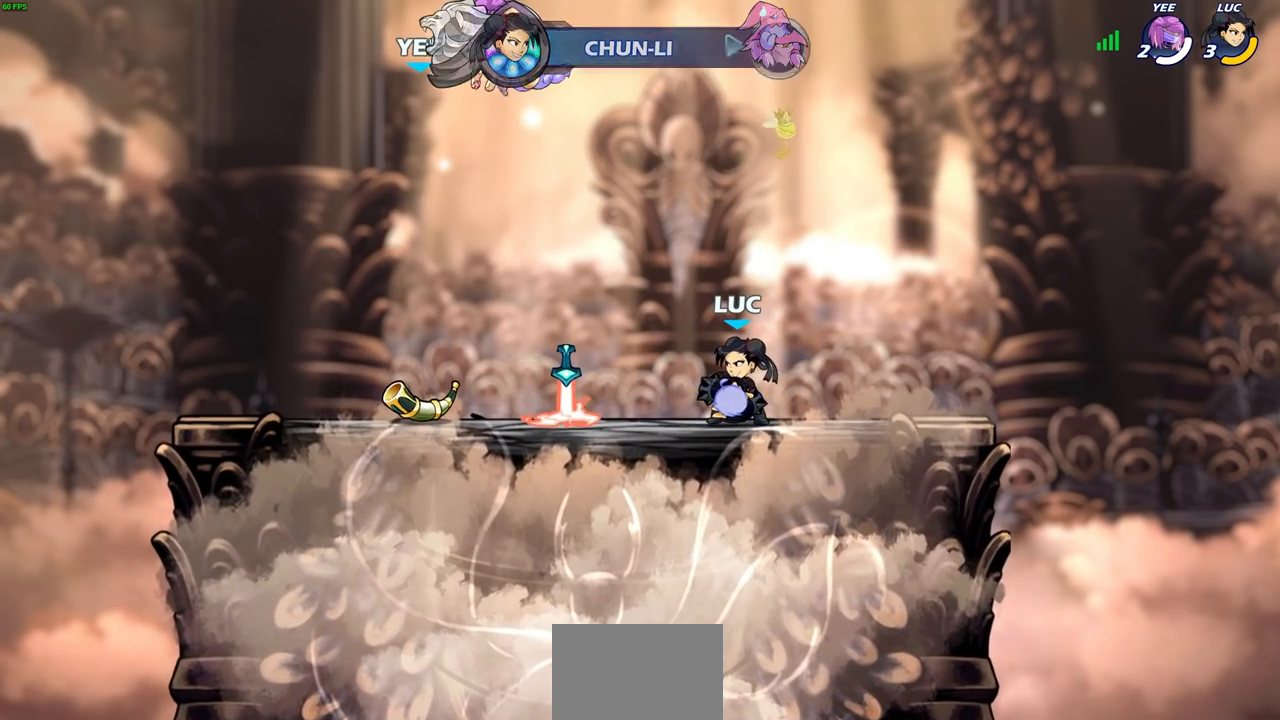
{"buttons": [], "left_stick": "center", "right_stick": "center", "events": [[133, "CIRCLE", "up"], [167, "left_stick", "center"]]}
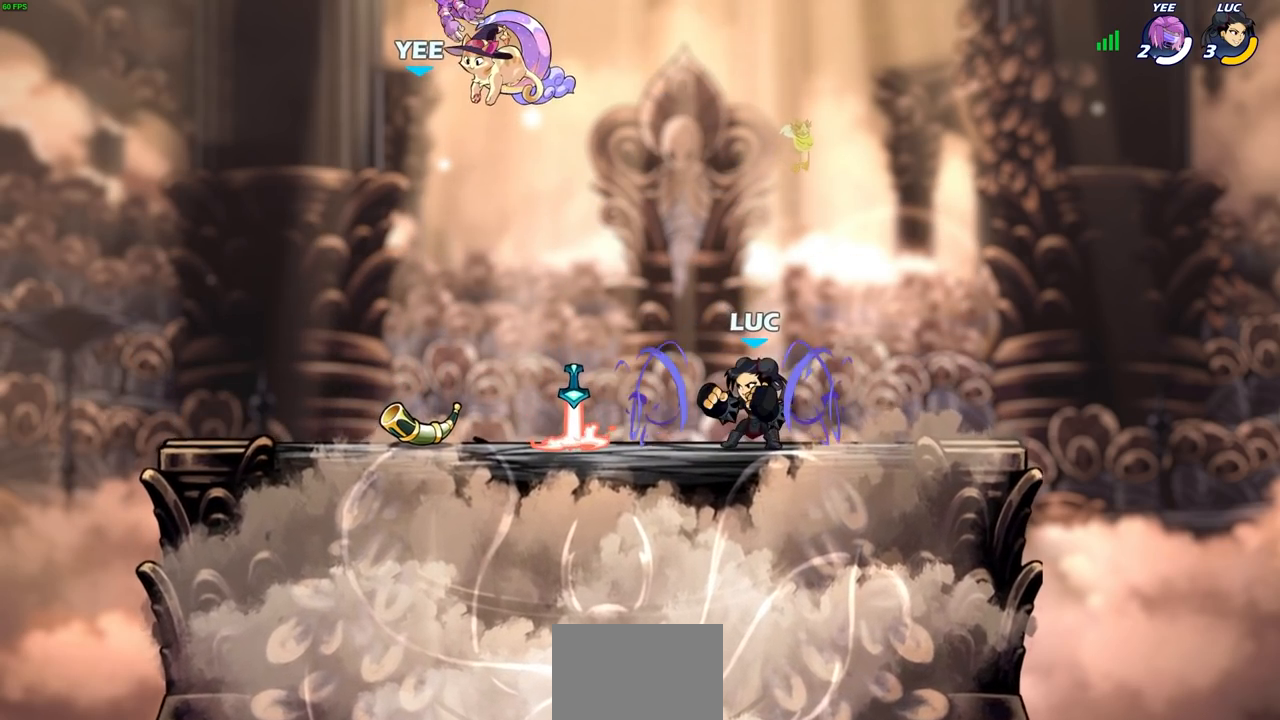
{"buttons": [], "left_stick": "center", "right_stick": "center", "events": []}
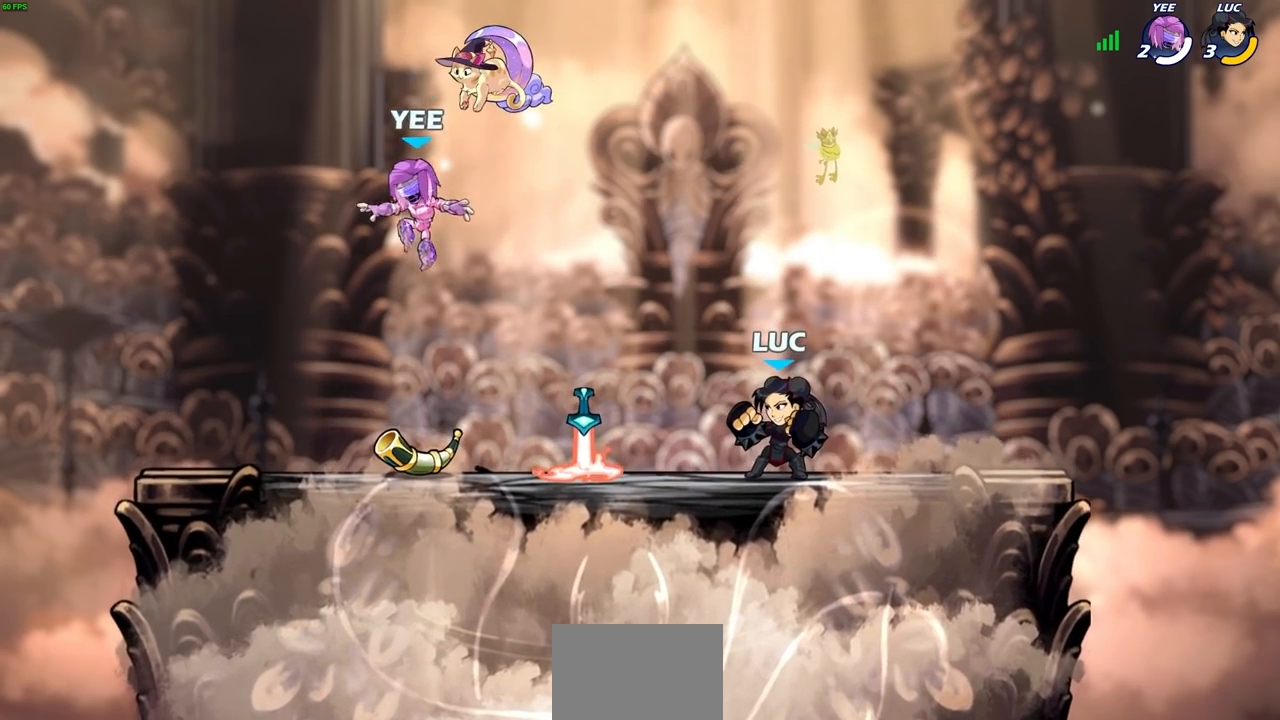
{"buttons": ["CIRCLE"], "left_stick": "left", "right_stick": "center", "events": [[367, "CIRCLE", "down"], [367, "left_stick", "left"]]}
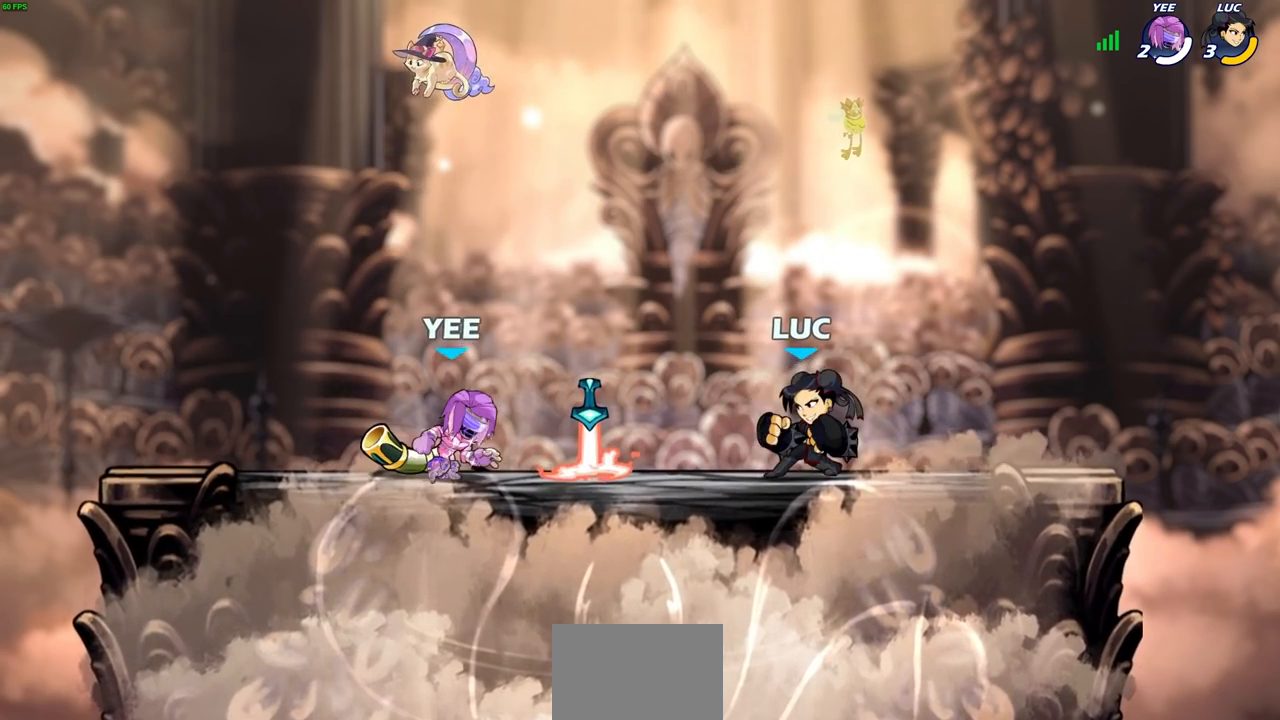
{"buttons": ["CIRCLE"], "left_stick": "center", "right_stick": "center", "events": [[67, "left_stick", "center"]]}
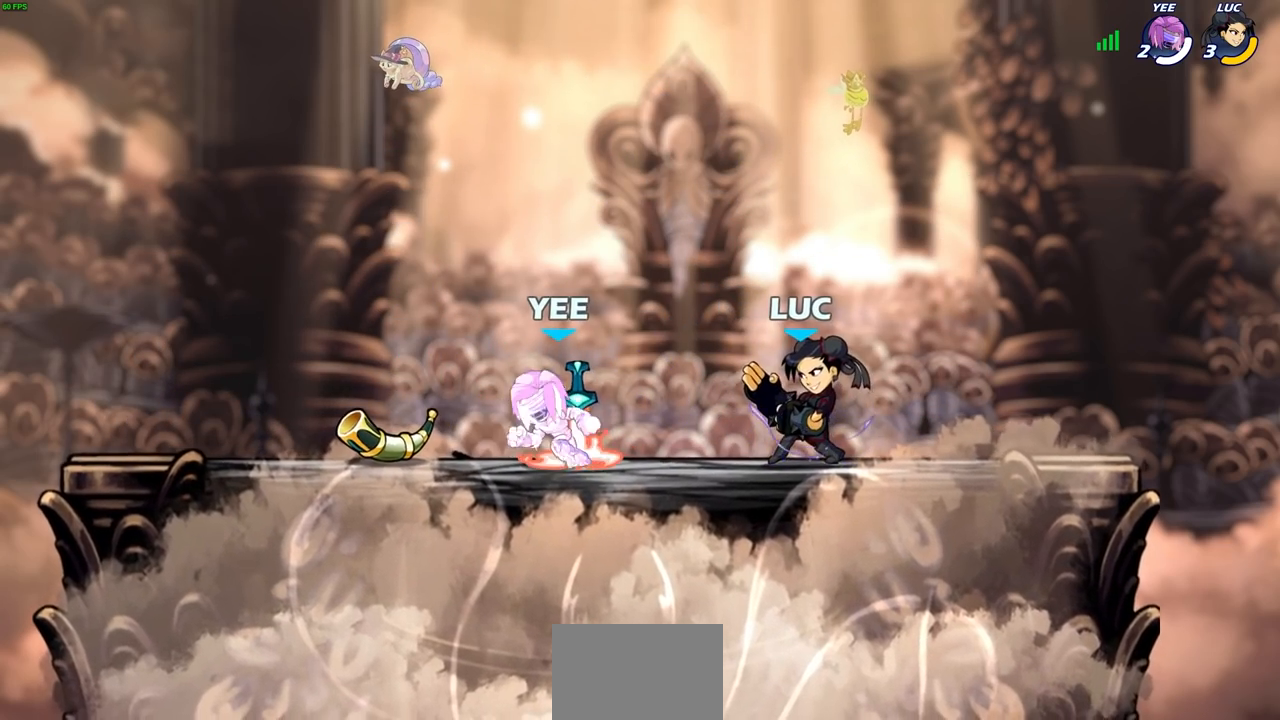
{"buttons": [], "left_stick": "center", "right_stick": "center", "events": [[150, "CIRCLE", "up"]]}
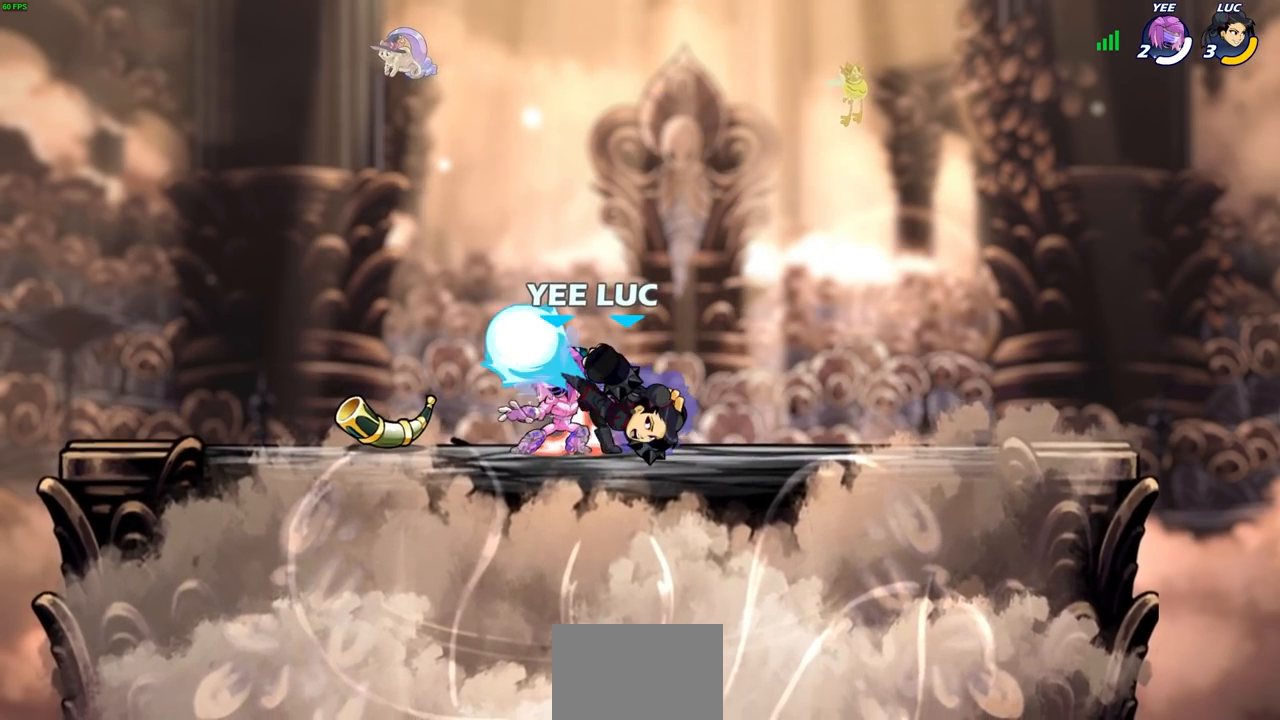
{"buttons": ["CROSS"], "left_stick": "up-right", "right_stick": "center", "events": [[400, "CROSS", "down"], [400, "left_stick", "up-right"]]}
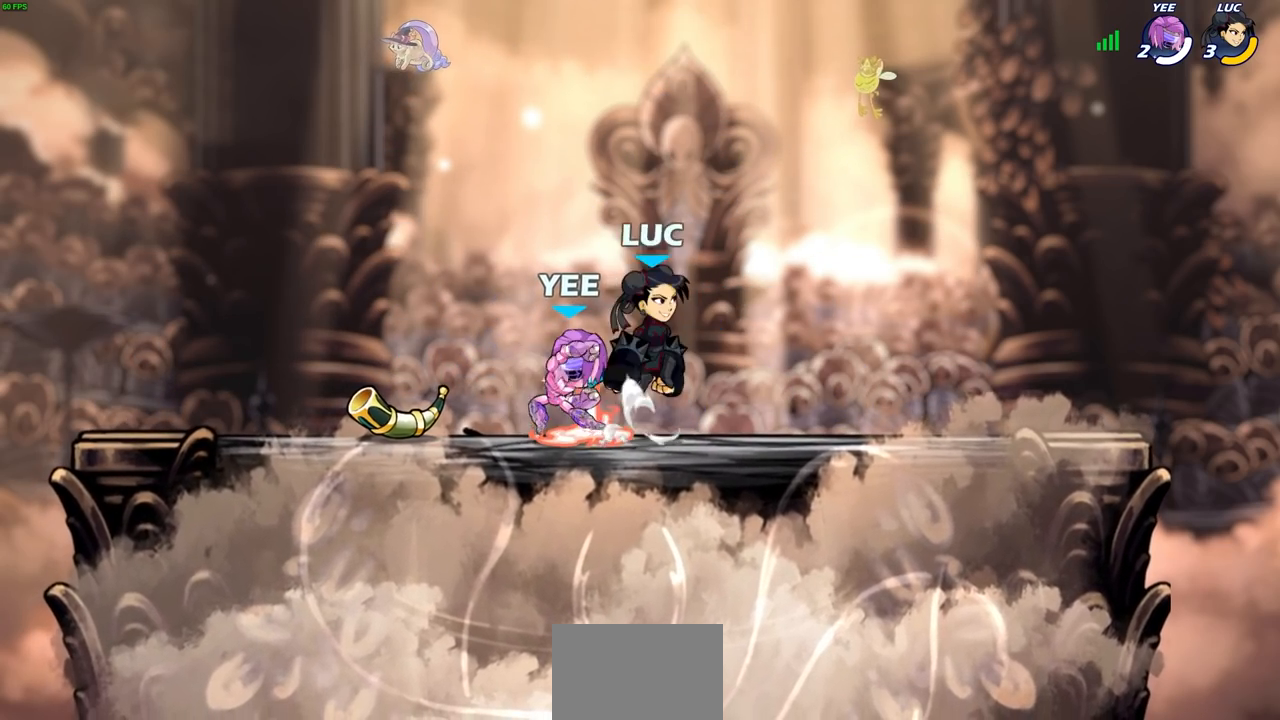
{"buttons": ["SQUARE", "R2"], "left_stick": "down-left", "right_stick": "center", "events": [[100, "CROSS", "up"], [183, "left_stick", "down-left"], [417, "R2", "down"], [433, "SQUARE", "down"]]}
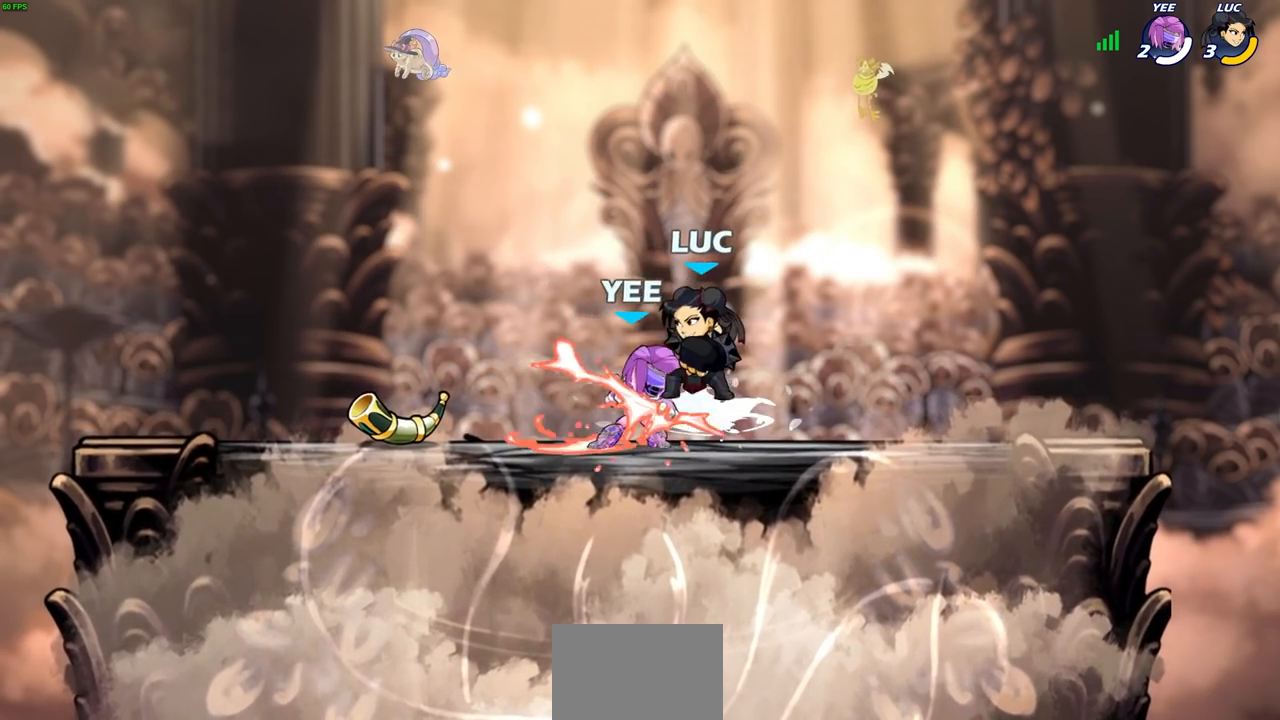
{"buttons": [], "left_stick": "center", "right_stick": "center", "events": [[100, "R2", "up"], [100, "SQUARE", "up"], [150, "left_stick", "center"]]}
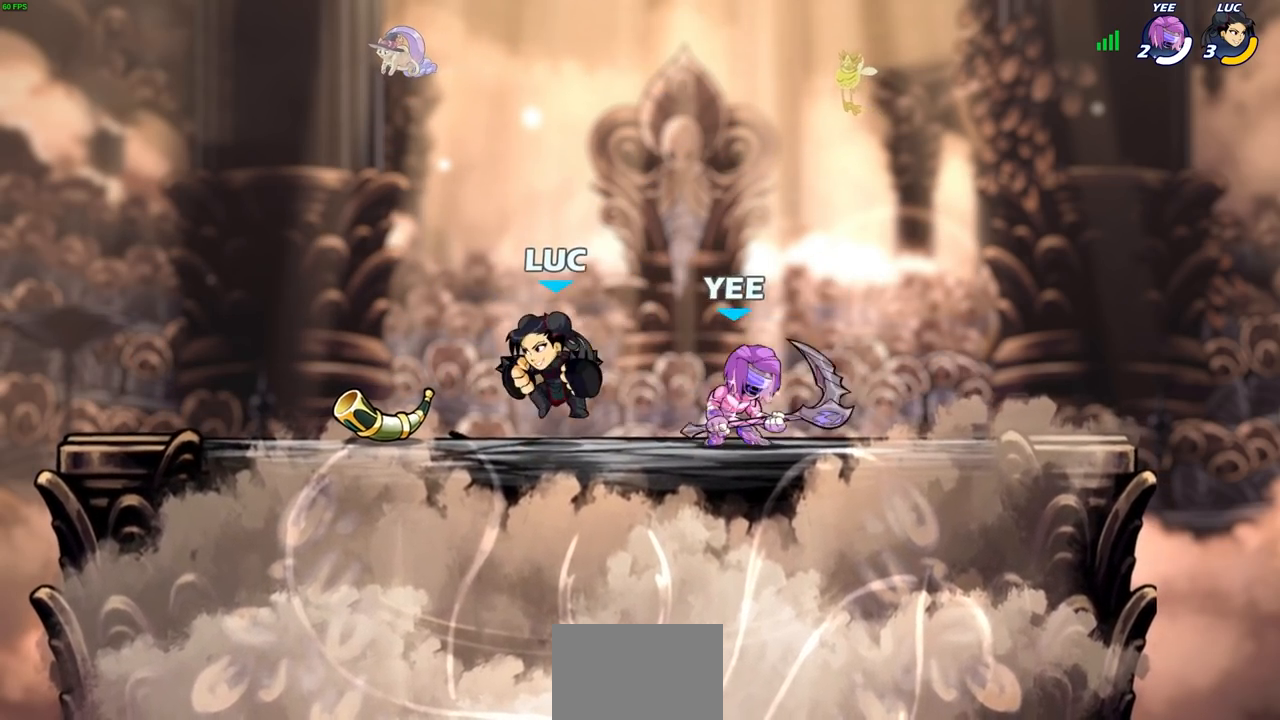
{"buttons": [], "left_stick": "center", "right_stick": "center", "events": [[117, "left_stick", "right"], [150, "SQUARE", "down"], [200, "left_stick", "center"], [217, "SQUARE", "up"]]}
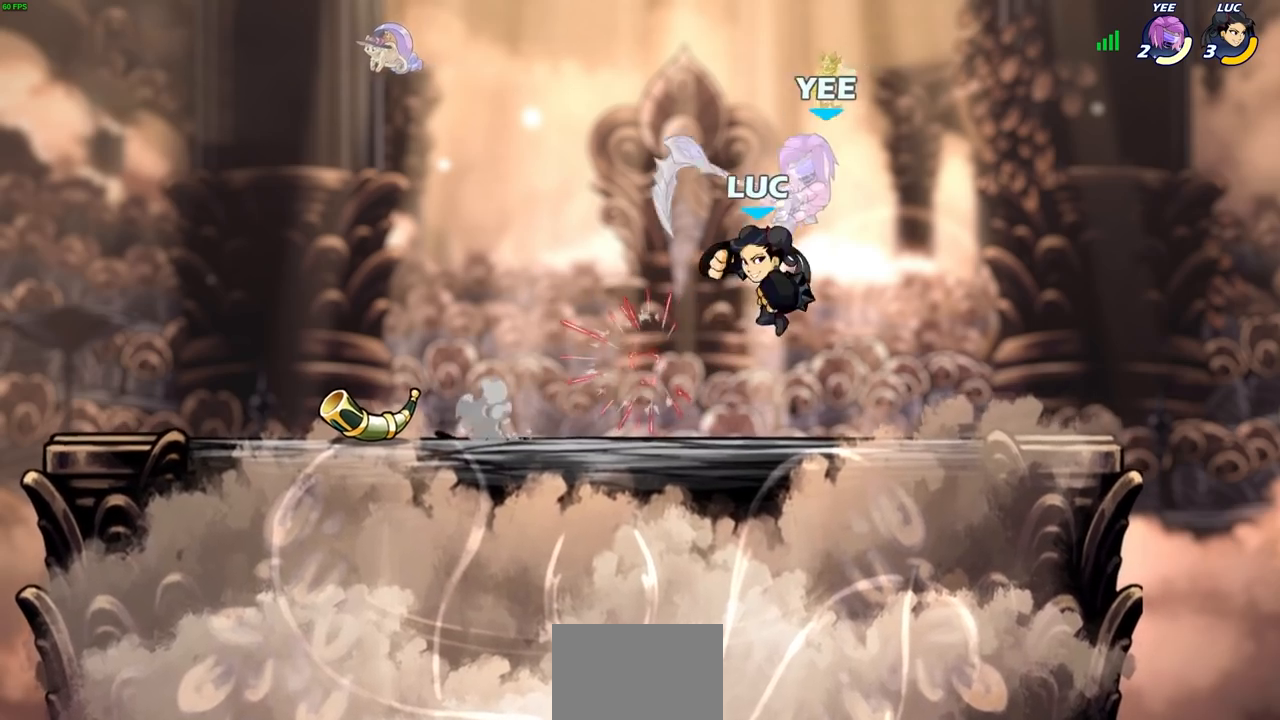
{"buttons": ["CIRCLE"], "left_stick": "down-right", "right_stick": "center", "events": [[67, "left_stick", "left"], [167, "left_stick", "down-left"], [433, "left_stick", "down-right"], [483, "CIRCLE", "down"]]}
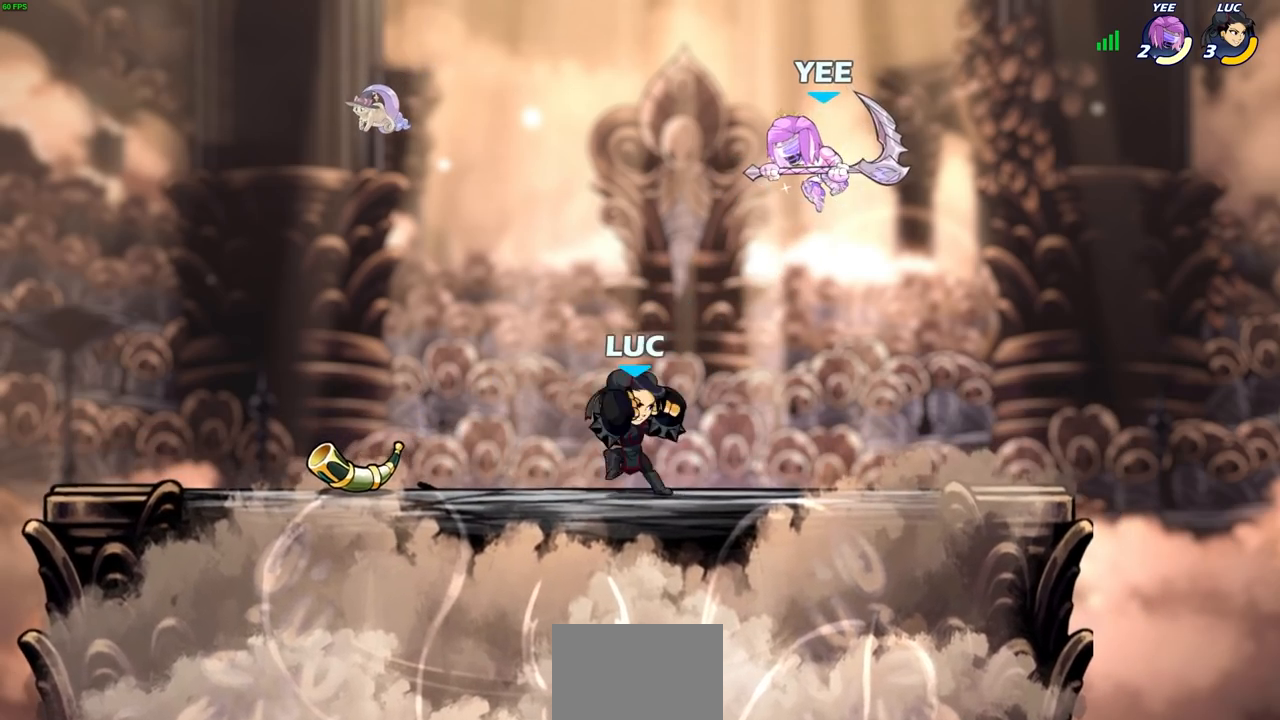
{"buttons": ["CIRCLE"], "left_stick": "center", "right_stick": "center", "events": [[33, "DPAD_UP", "down"], [33, "left_stick", "center"], [67, "DPAD_UP", "up"]]}
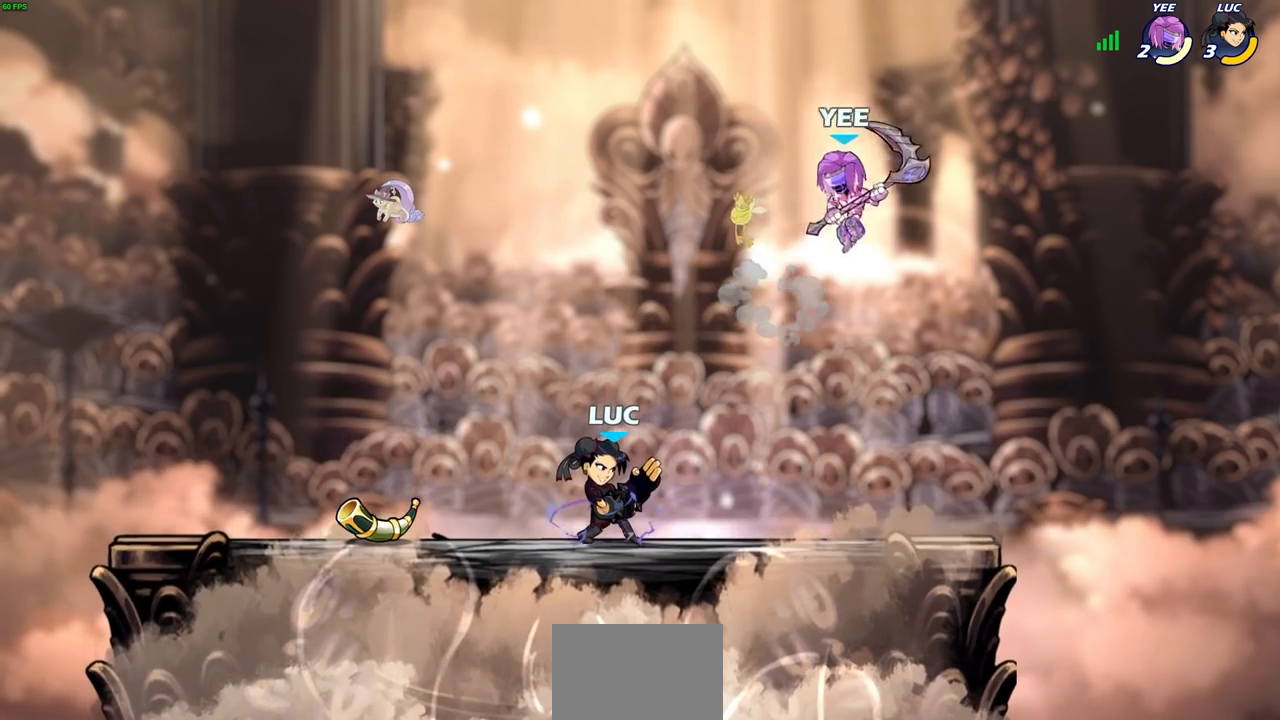
{"buttons": [], "left_stick": "center", "right_stick": "center", "events": [[133, "CIRCLE", "up"]]}
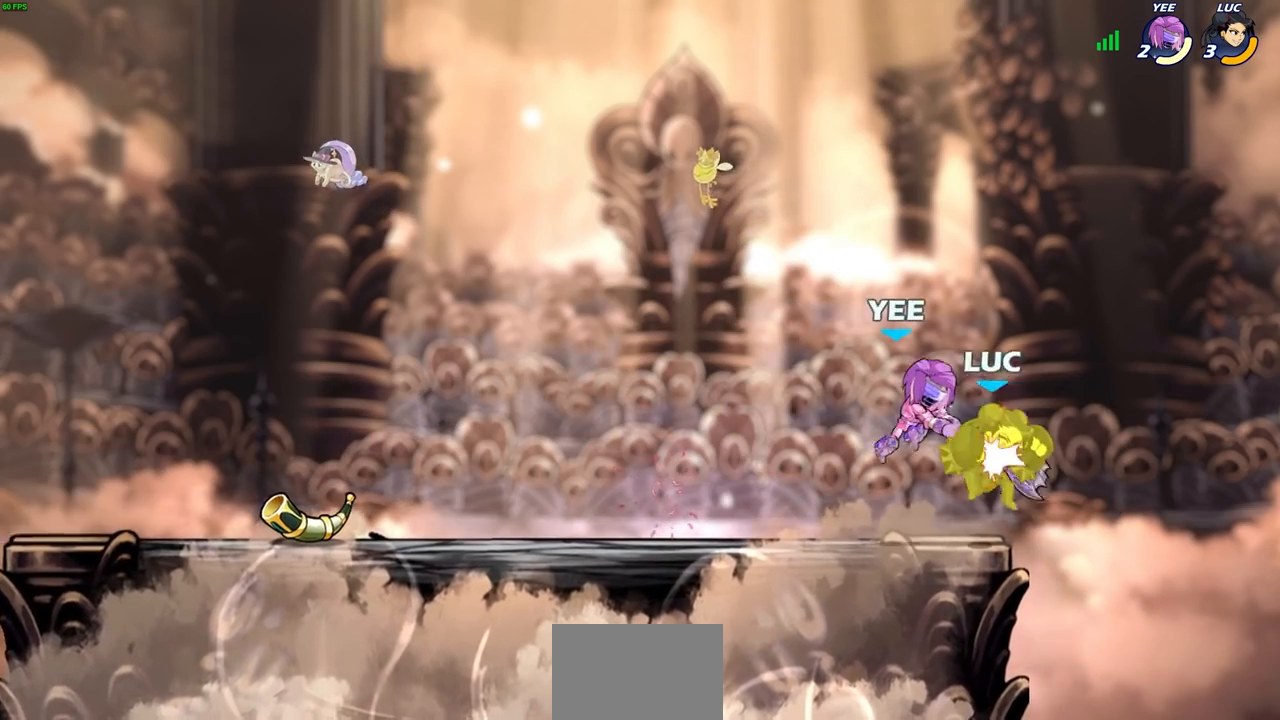
{"buttons": ["R2"], "left_stick": "up-left", "right_stick": "center", "events": [[183, "left_stick", "up-right"], [350, "left_stick", "up-left"], [367, "R2", "down"]]}
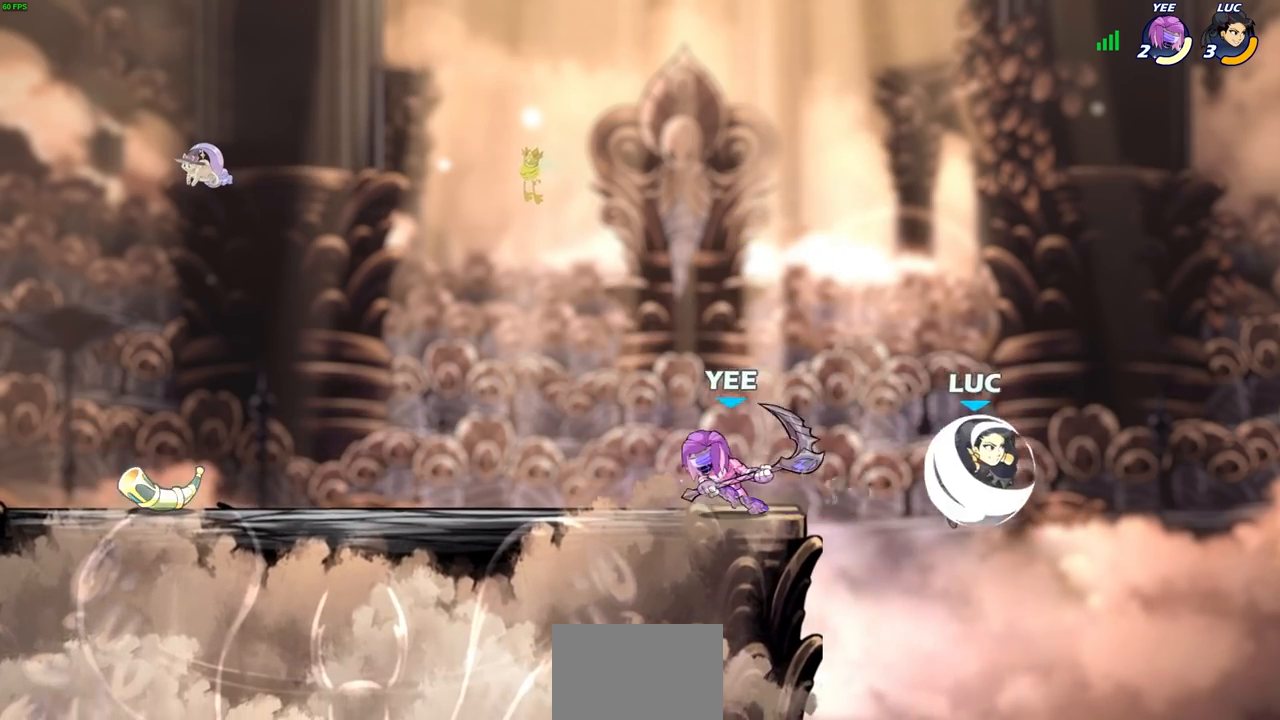
{"buttons": [], "left_stick": "center", "right_stick": "center", "events": [[117, "R2", "up"], [150, "left_stick", "left"], [167, "SQUARE", "down"], [217, "right_stick", "down-left"], [250, "SQUARE", "up"], [267, "right_stick", "center"], [367, "left_stick", "center"]]}
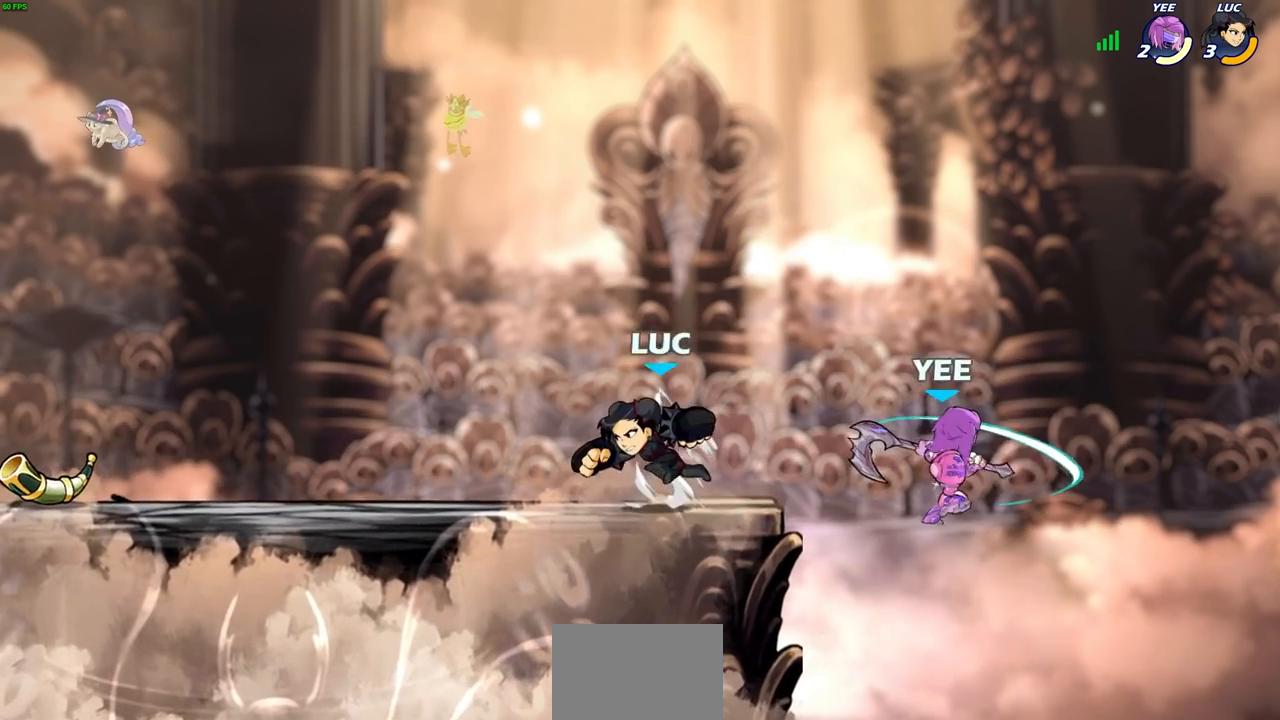
{"buttons": [], "left_stick": "right", "right_stick": "center", "events": [[250, "left_stick", "right"]]}
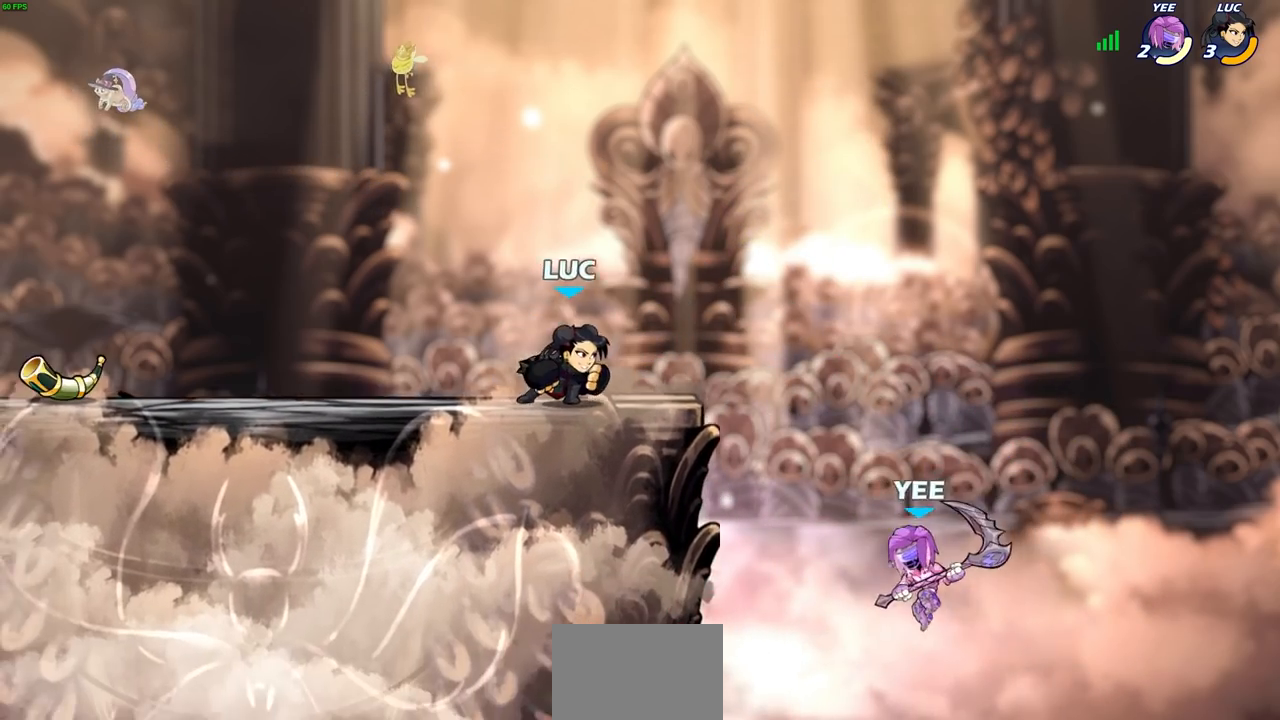
{"buttons": [], "left_stick": "center", "right_stick": "center", "events": [[67, "CIRCLE", "down"], [167, "left_stick", "center"], [200, "CIRCLE", "up"]]}
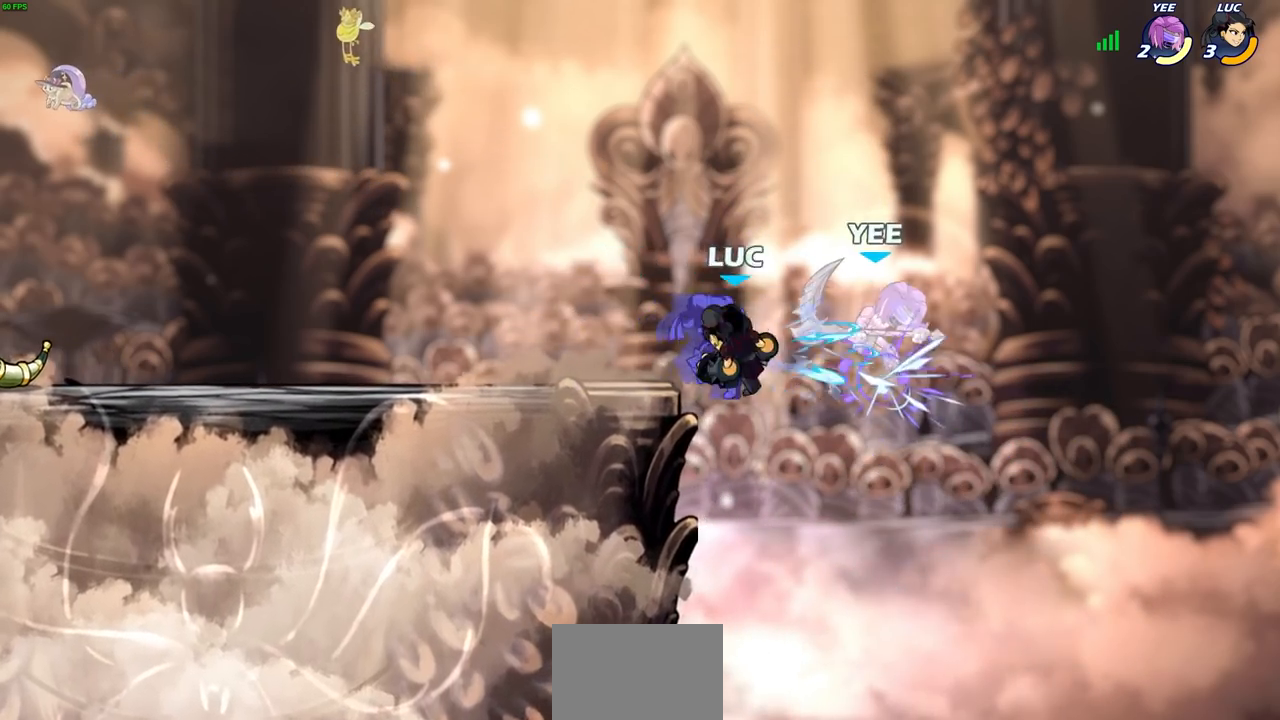
{"buttons": [], "left_stick": "center", "right_stick": "center", "events": []}
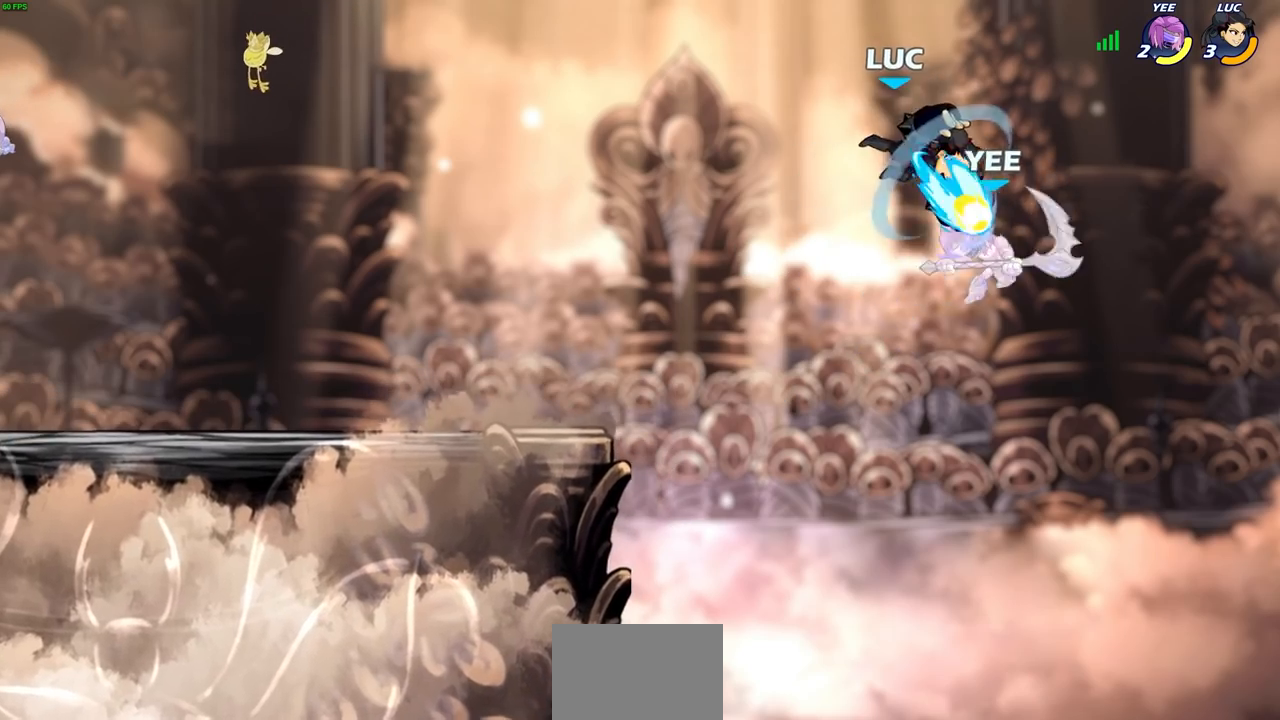
{"buttons": [], "left_stick": "left", "right_stick": "center", "events": [[283, "left_stick", "left"]]}
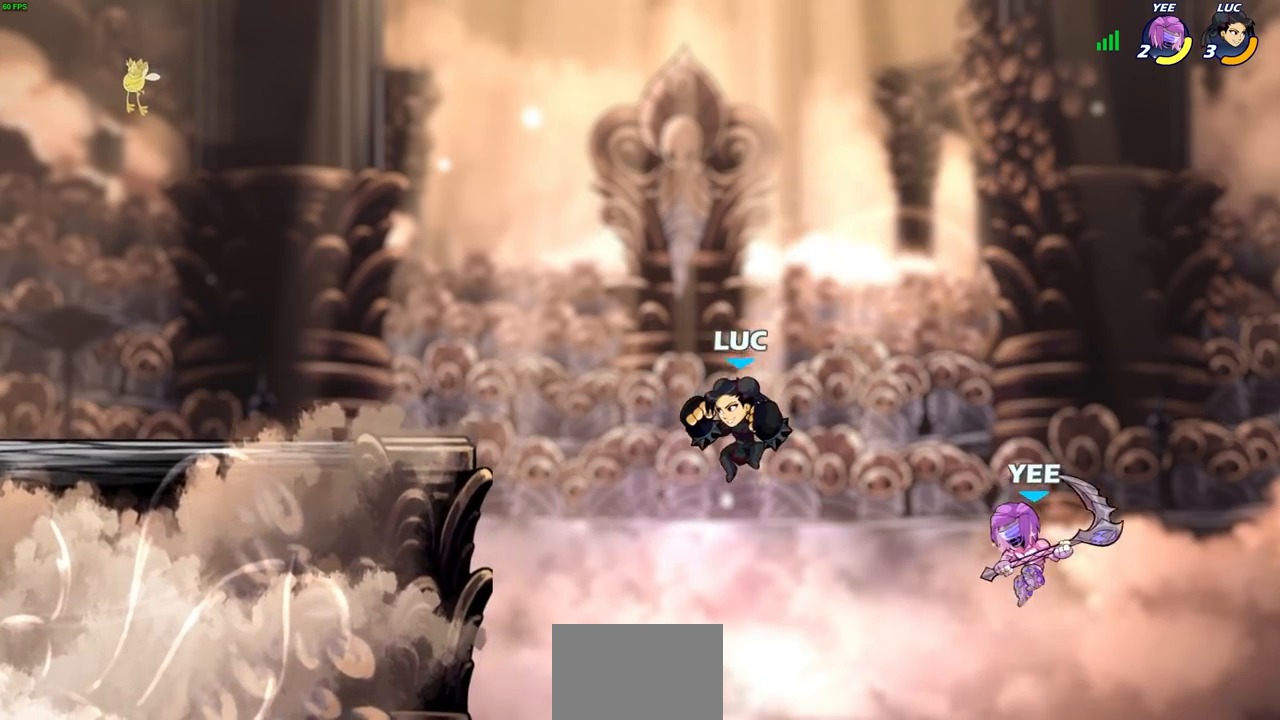
{"buttons": [], "left_stick": "up-left", "right_stick": "center", "events": [[133, "left_stick", "up-right"], [300, "CROSS", "down"], [433, "SQUARE", "down"], [467, "left_stick", "up-left"], [483, "CROSS", "up"], [483, "SQUARE", "up"]]}
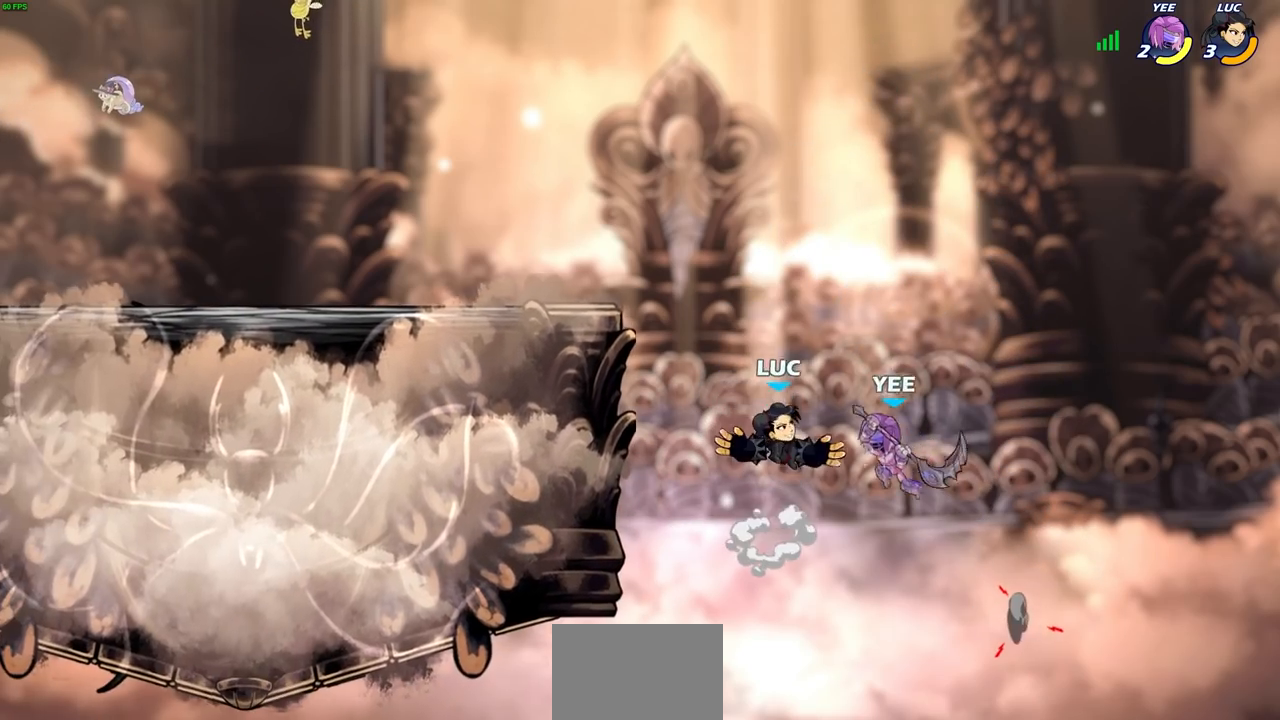
{"buttons": [], "left_stick": "center", "right_stick": "center", "events": [[383, "left_stick", "center"]]}